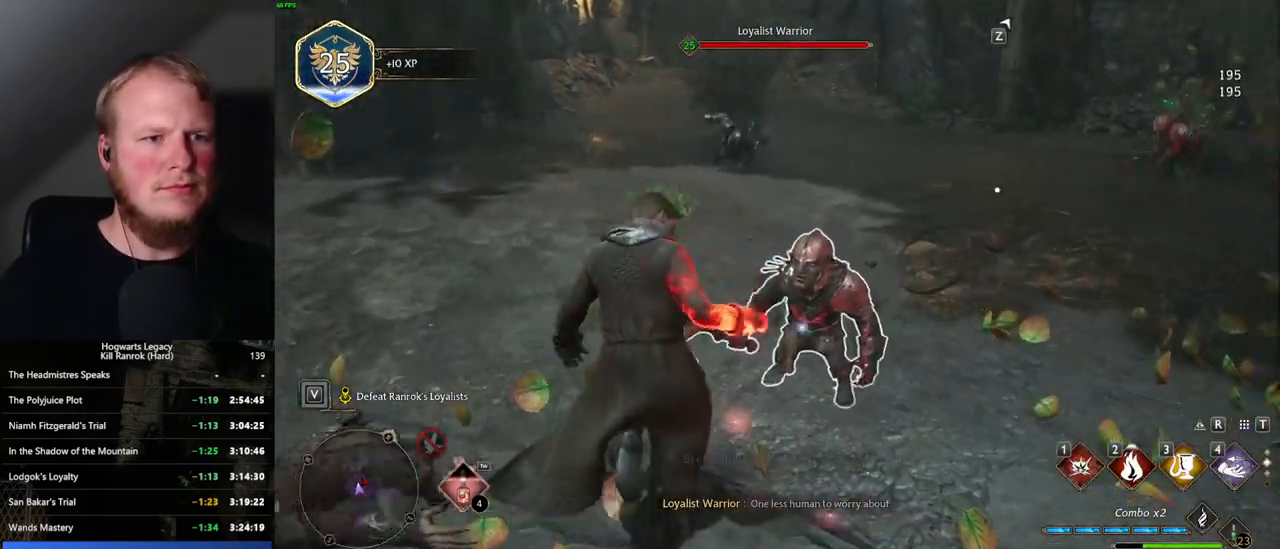
Gameplay with keyboard and mouse; each line is a JSON object with the keys and mouse buttons held at the frame after it. "events" lists presses ("down") and releases ("up") of ".", "/", "0", "1", "2", "3", "4", "5", "6", "7", "8", "9", "a", "alt_l", "alt_r", "b", "backslash", "backspace", "c", "caps_lock", "comma", "ctrl_l", "ctrl_r", "d", "e", "equals", "escape", "f", "f1", "f10", "f11", "f12", "f2", "f3", "f4", "f5", "f6", "f7", "f8", "f9", "g", "h", "i", "j", "k", "l", "lbracket", "m", "minus", "n", "o", "p", "q", "quote", "r", "rbracket", "return", "s", "semicolon", "shift_l", "shift_r", "space", "super_l", "super_r", "t", "tab", "tilde", "u", "v", "w", "x", "y", "z", "mouse_left", "mouse_wheel", "mouse_right", "mouse_mb4" and "mouse_mb5" between this image and that frame as [ms after this image, input, new state], when the widget could be followed in between. "mouse_left", "mouse_wheel", "mouse_right", "mouse_mb4", "mouse_mb5" = the "left", "wheel", "right", "mb4", "mb5" buttons of the "mouse" list. No other keys are recorded. "wheel" means that the mouse wheel is clicked or scrolled. Mouse movement is not recorded.
{"keys": ["a"], "mouse": [], "events": [[34, "3", "up"], [134, "a", "down"], [234, "w", "up"], [384, "3", "down"], [484, "3", "up"]]}
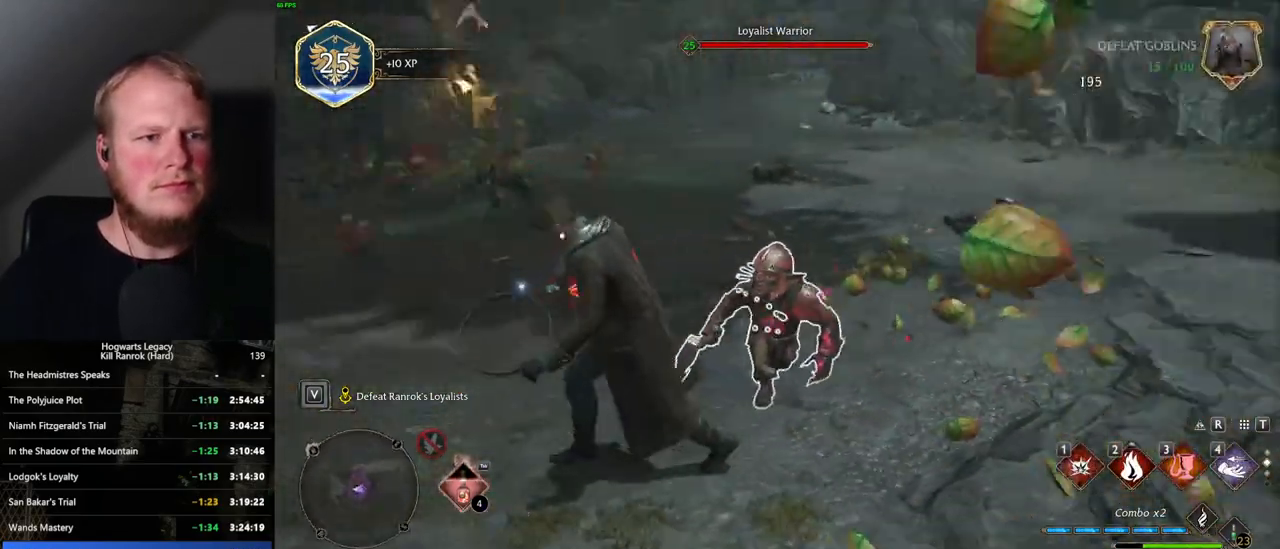
{"keys": ["a"], "mouse": [], "events": []}
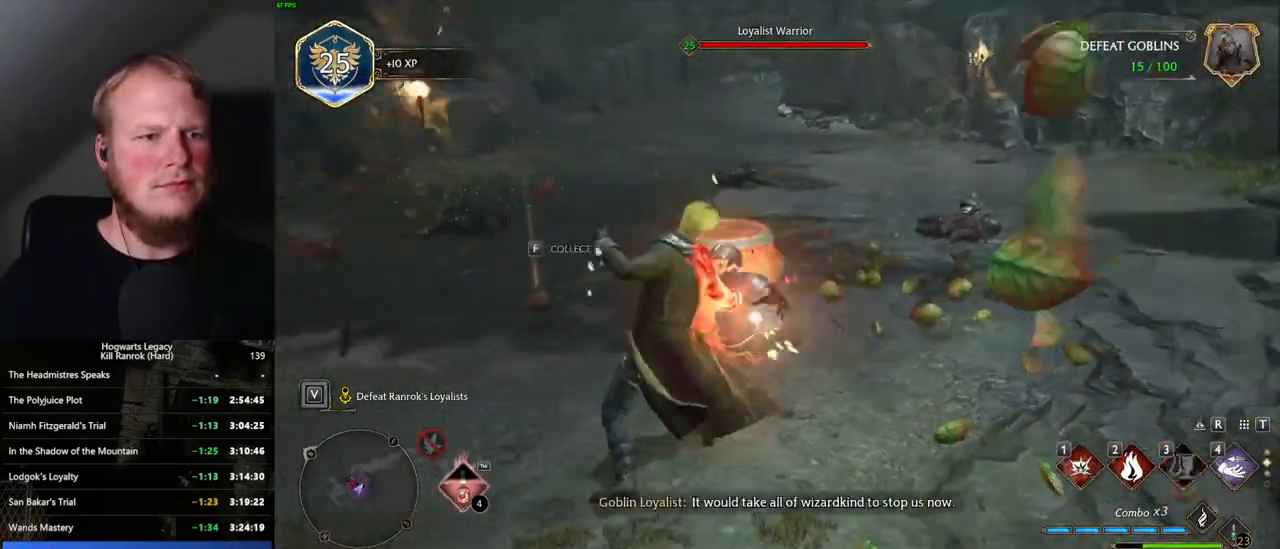
{"keys": ["a"], "mouse": [], "events": [[34, "z", "down"], [134, "z", "up"], [234, "z", "down"], [317, "z", "up"]]}
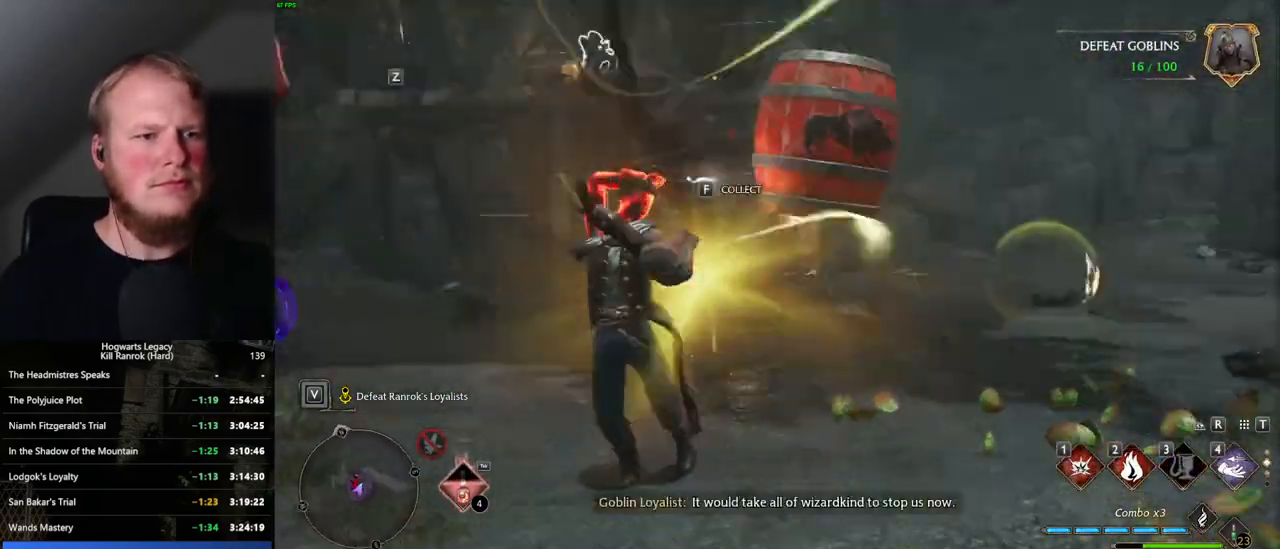
{"keys": ["a"], "mouse": [], "events": [[84, "s", "down"], [350, "s", "up"]]}
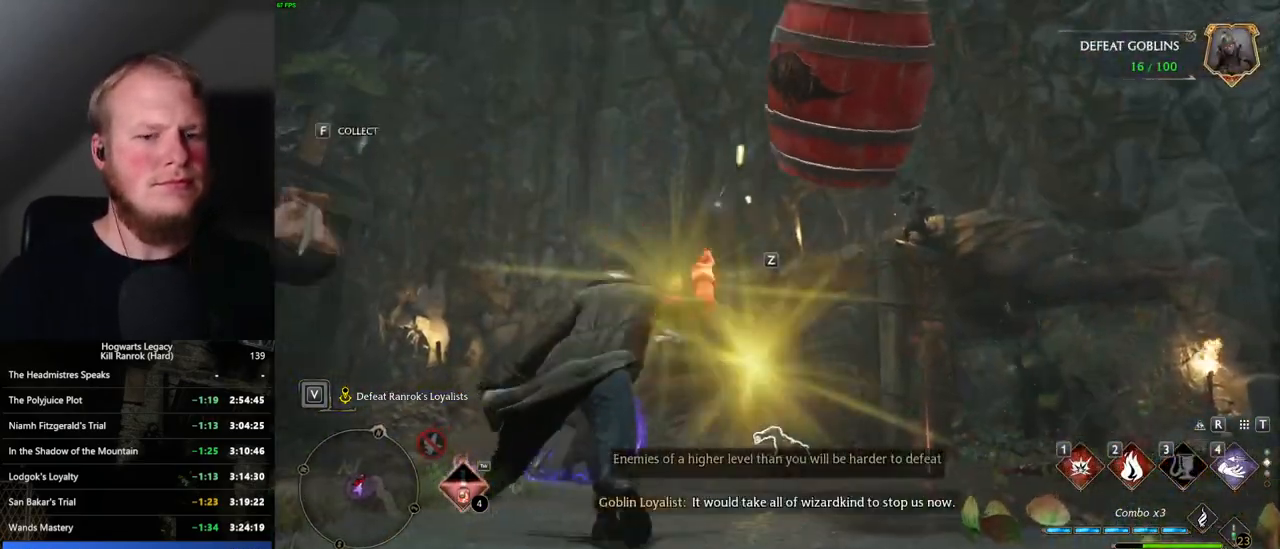
{"keys": ["w"], "mouse": [], "events": [[17, "w", "down"], [100, "a", "up"]]}
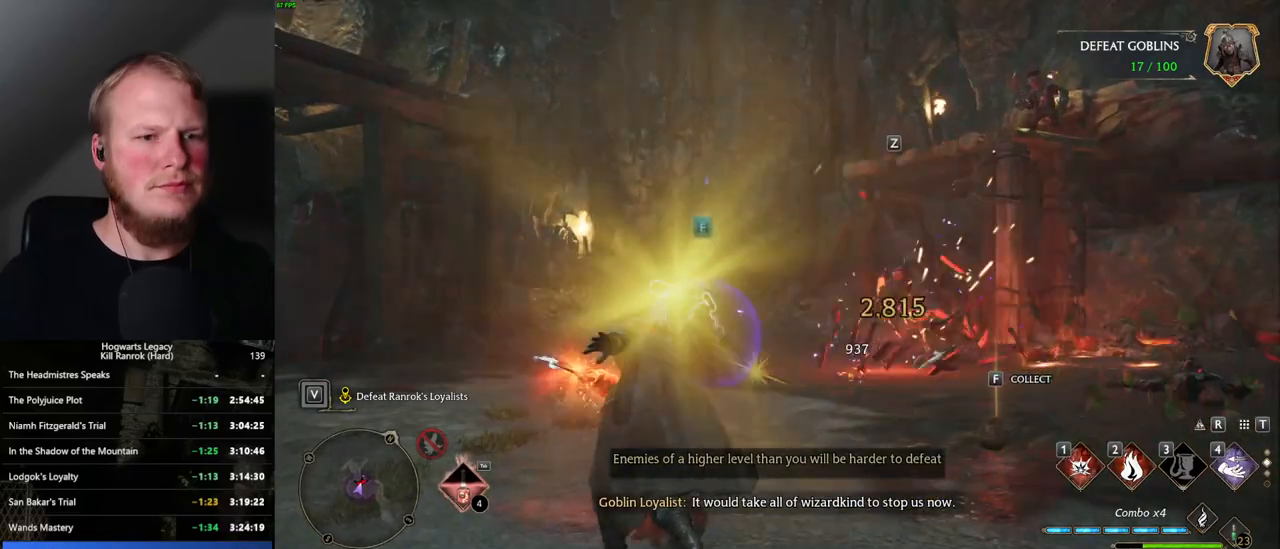
{"keys": ["a"], "mouse": [], "events": [[50, "1", "down"], [167, "1", "up"], [367, "a", "down"], [384, "w", "up"]]}
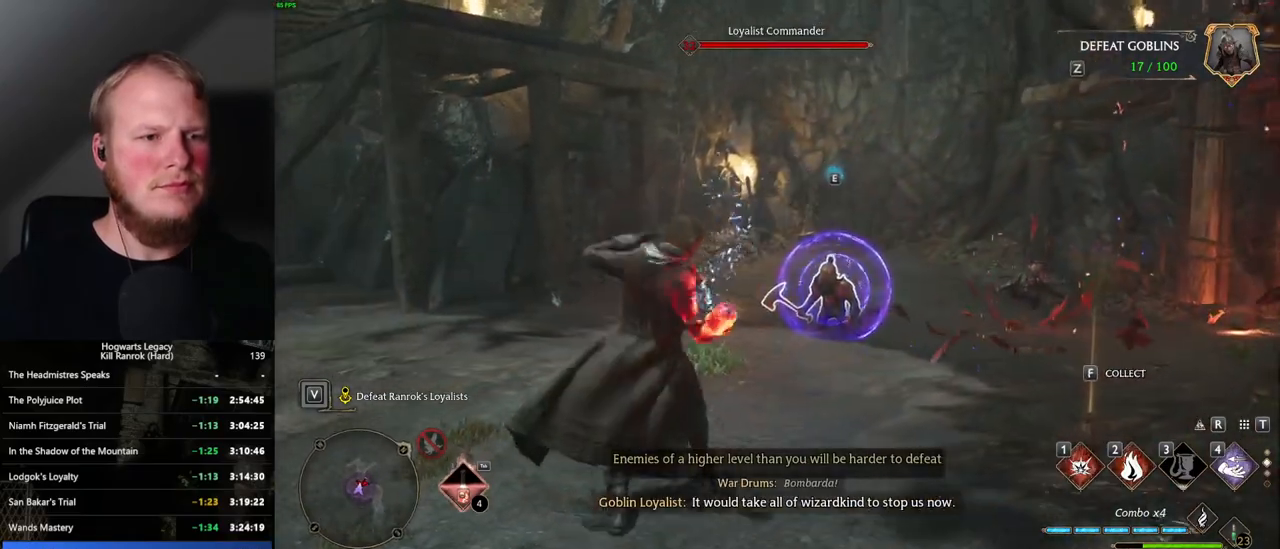
{"keys": ["w"], "mouse": [], "events": [[84, "w", "down"], [167, "space", "down"], [234, "w", "up"], [267, "space", "up"], [417, "w", "down"], [500, "a", "up"]]}
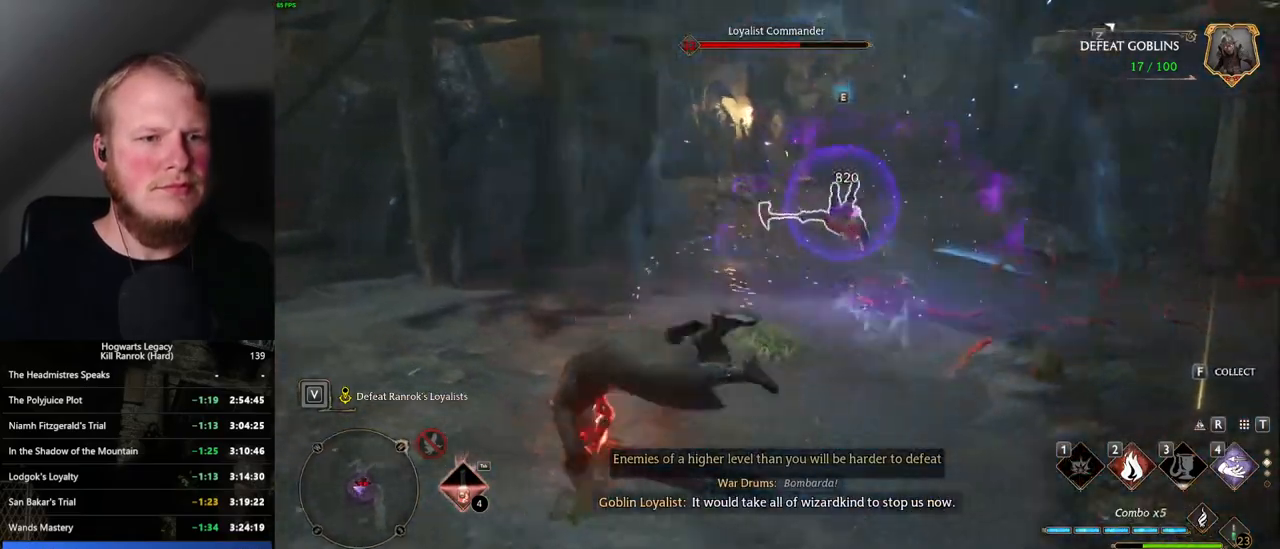
{"keys": ["w"], "mouse": [], "events": []}
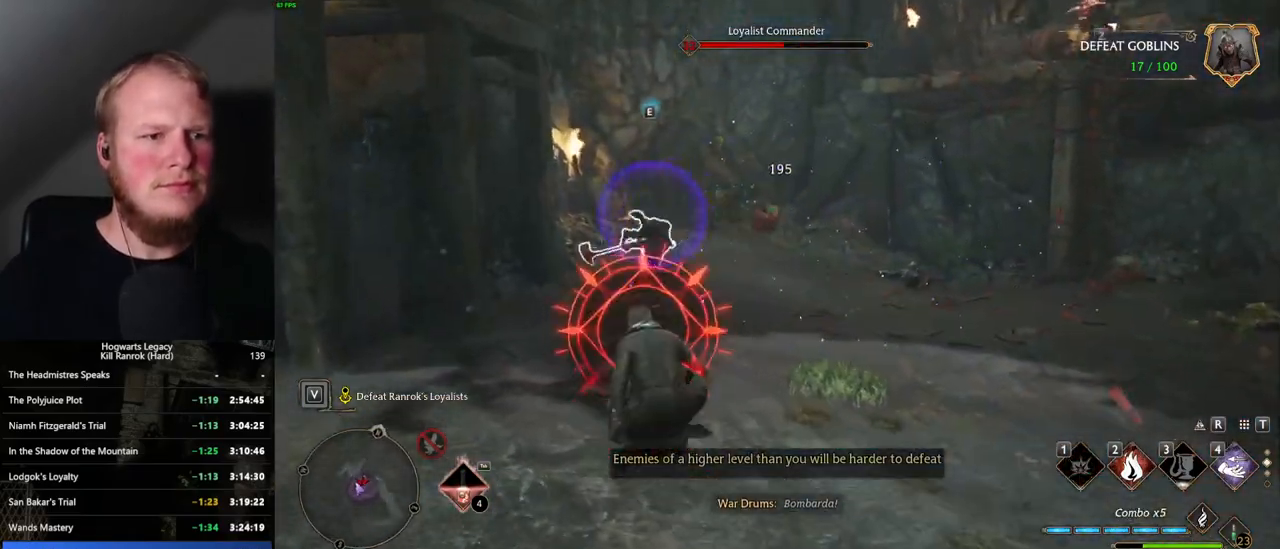
{"keys": ["w"], "mouse": [], "events": [[300, "2", "down"], [400, "2", "up"]]}
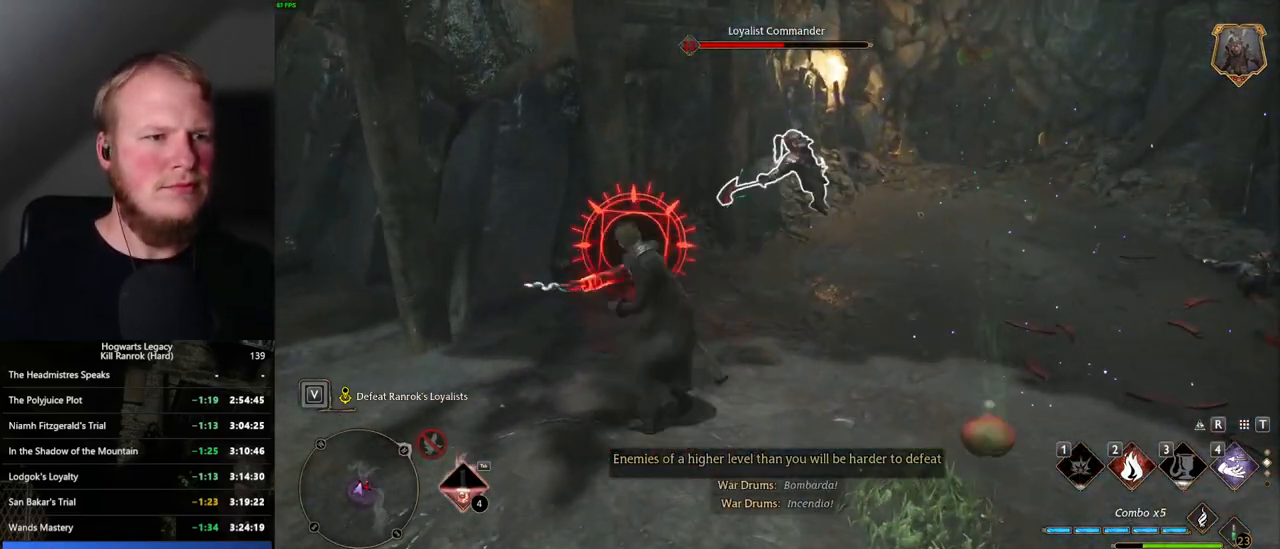
{"keys": ["d", "space"], "mouse": [], "events": [[84, "a", "down"], [200, "w", "up"], [300, "w", "down"], [317, "d", "down"], [334, "a", "up"], [417, "space", "down"], [450, "w", "up"]]}
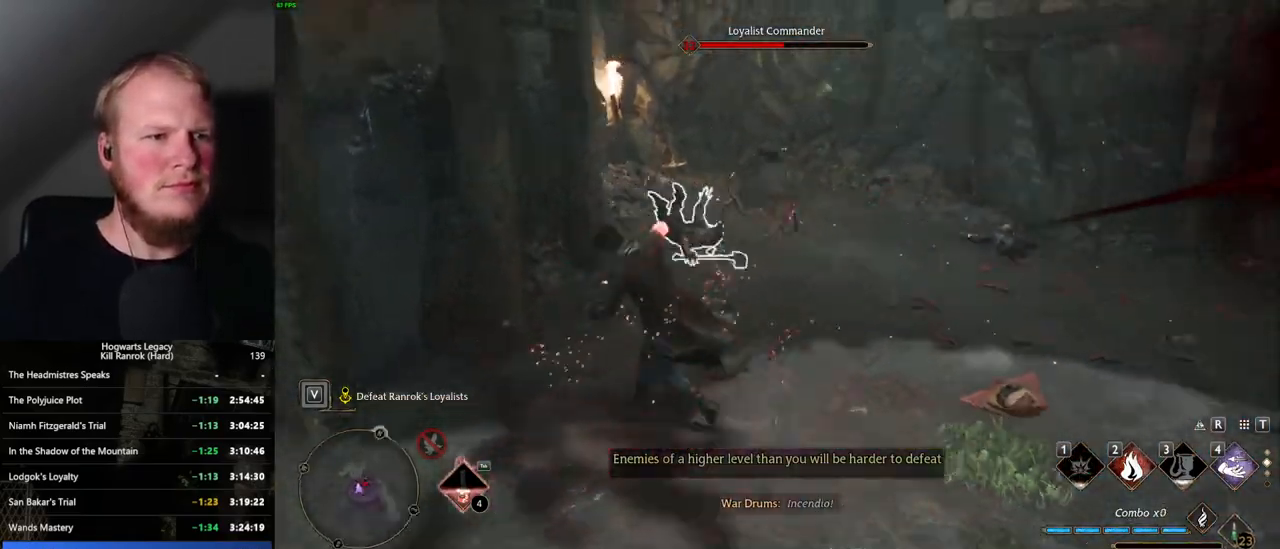
{"keys": ["w"], "mouse": [], "events": [[50, "space", "up"], [67, "s", "down"], [350, "s", "up"], [467, "d", "up"], [484, "w", "down"]]}
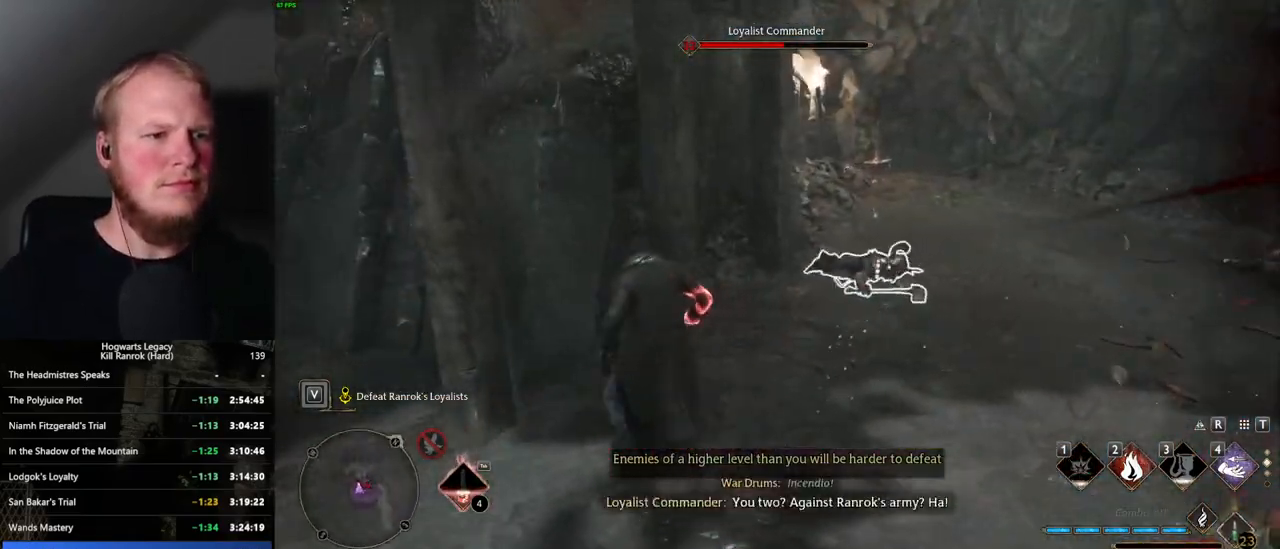
{"keys": ["w"], "mouse": [], "events": [[334, "2", "down"], [434, "2", "up"]]}
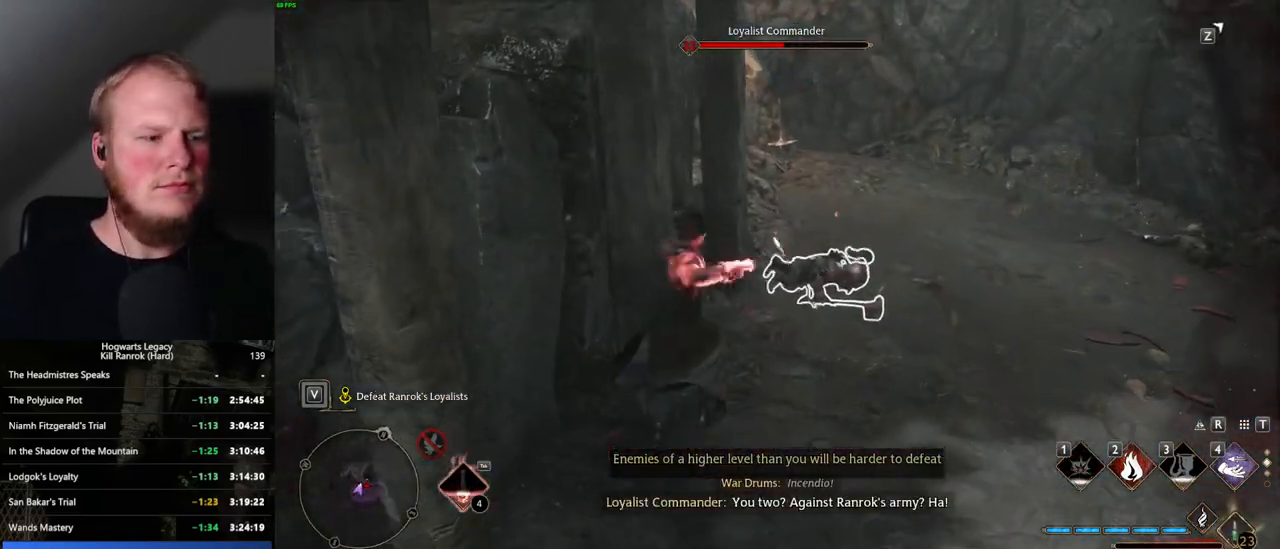
{"keys": ["d", "space"], "mouse": [], "events": [[17, "2", "down"], [84, "2", "up"], [267, "d", "down"], [400, "space", "down"], [434, "w", "up"]]}
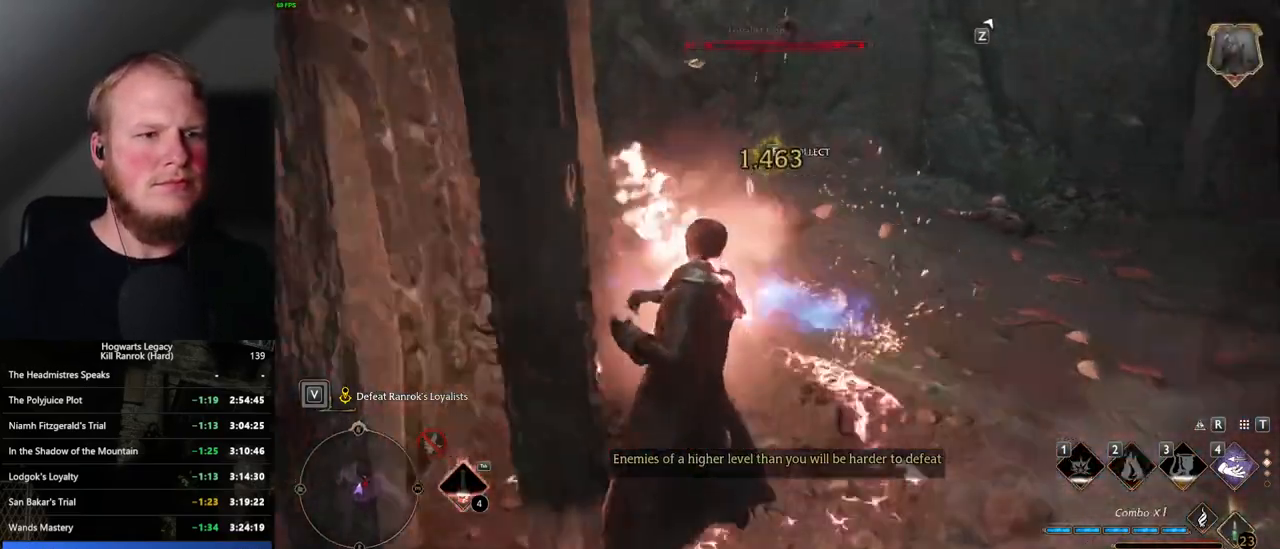
{"keys": ["d", "s", "space"], "mouse": [], "events": [[184, "s", "down"]]}
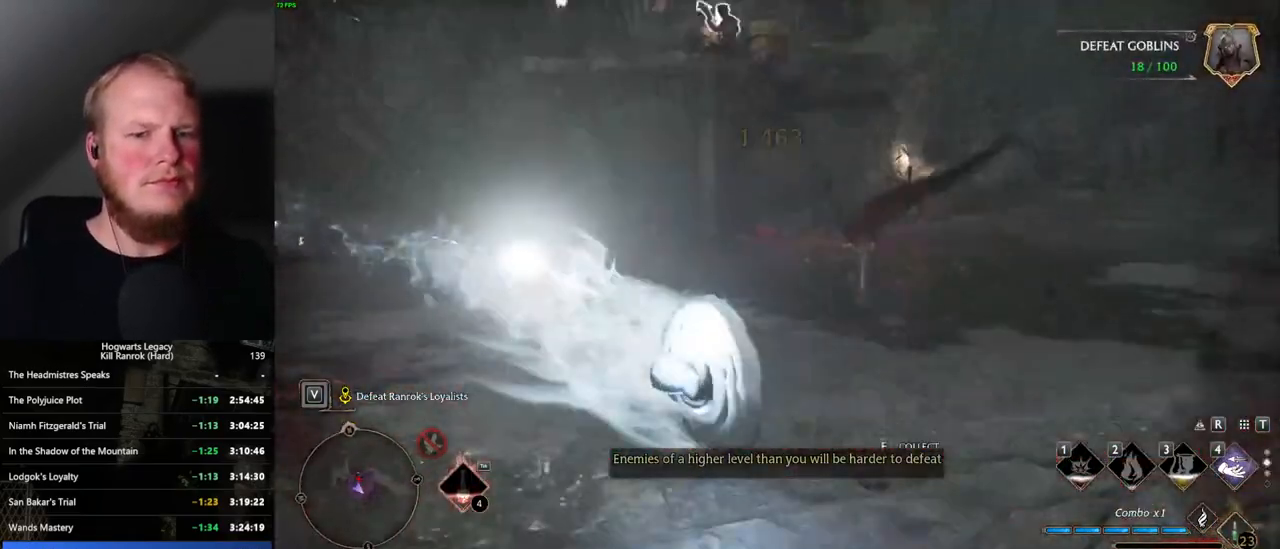
{"keys": ["a", "w"], "mouse": [], "events": [[17, "space", "up"], [84, "d", "up"], [150, "a", "down"], [200, "s", "up"], [350, "w", "down"], [434, "a", "up"], [500, "a", "down"]]}
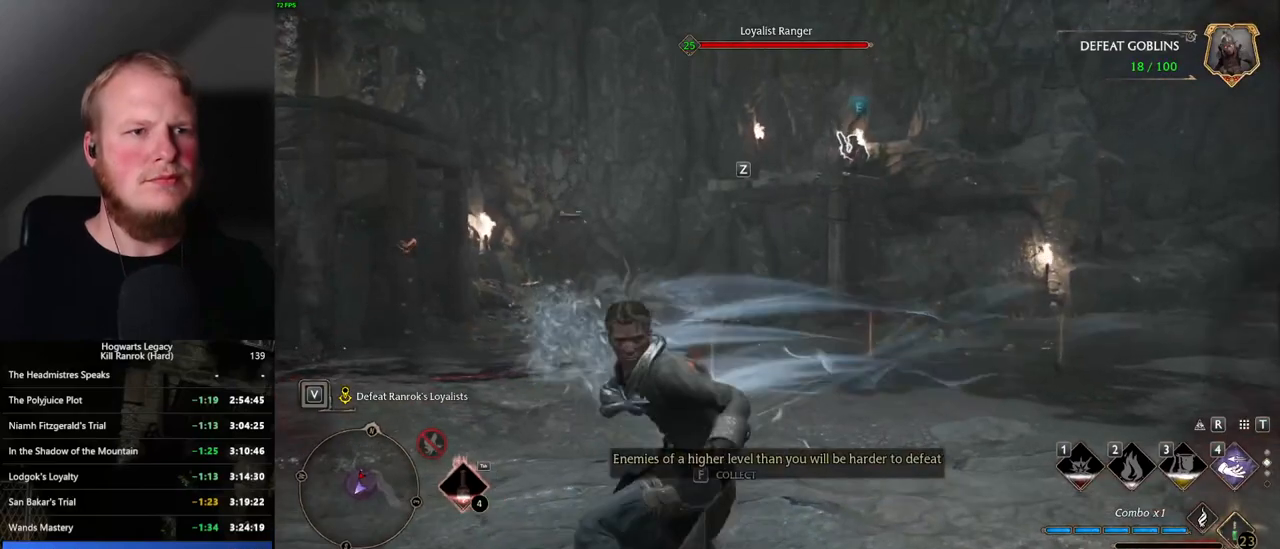
{"keys": ["w"], "mouse": [], "events": [[50, "a", "up"], [134, "g", "down"], [150, "a", "down"], [167, "a", "up"], [217, "g", "up"]]}
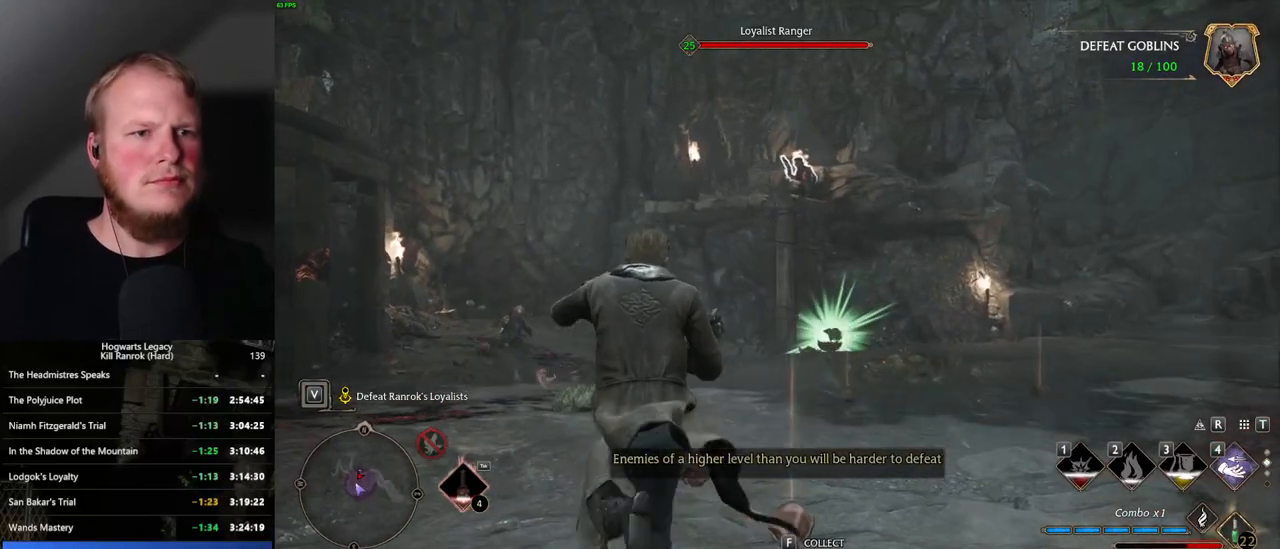
{"keys": ["w"], "mouse": [], "events": [[134, "4", "down"], [234, "4", "up"]]}
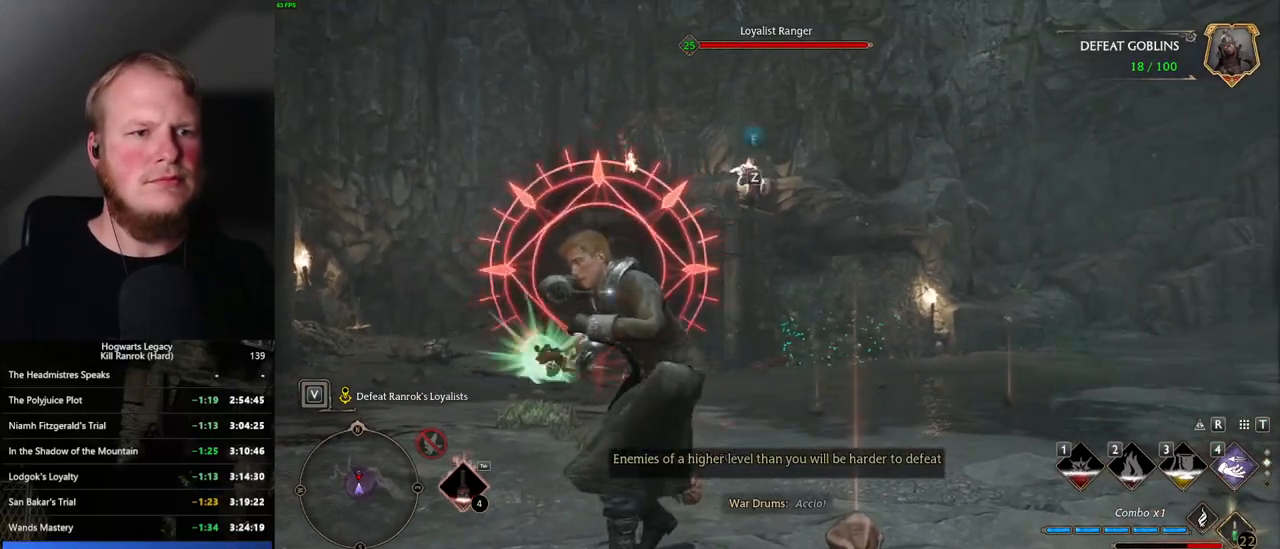
{"keys": ["w"], "mouse": [], "events": [[267, "1", "down"], [334, "1", "up"], [434, "1", "down"], [500, "1", "up"]]}
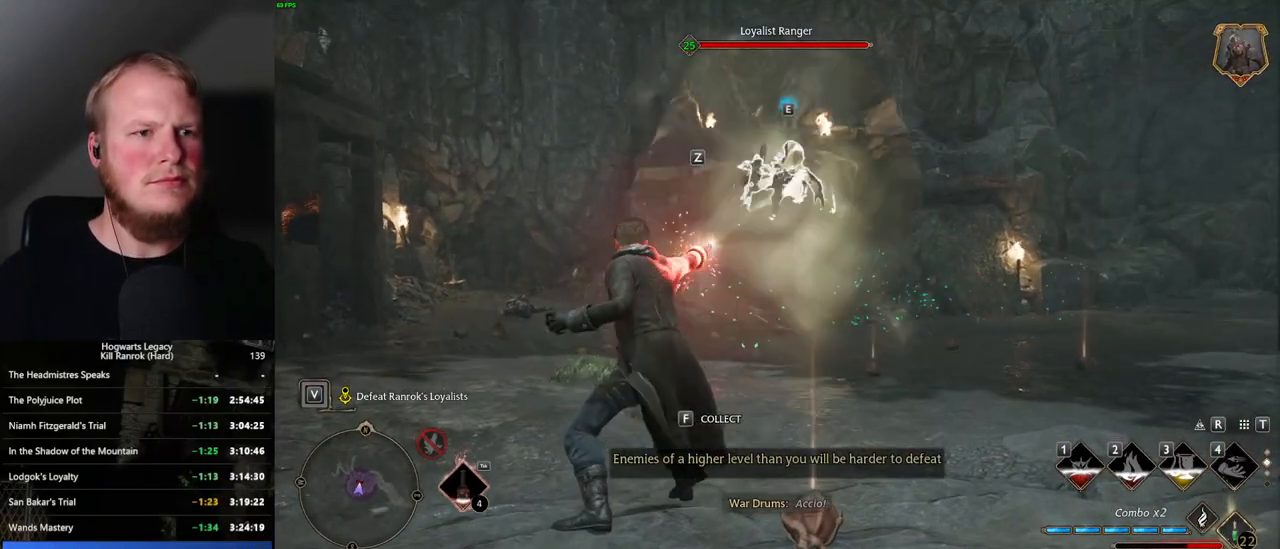
{"keys": ["w", "z"], "mouse": [], "events": [[100, "1", "down"], [167, "1", "up"], [400, "z", "down"]]}
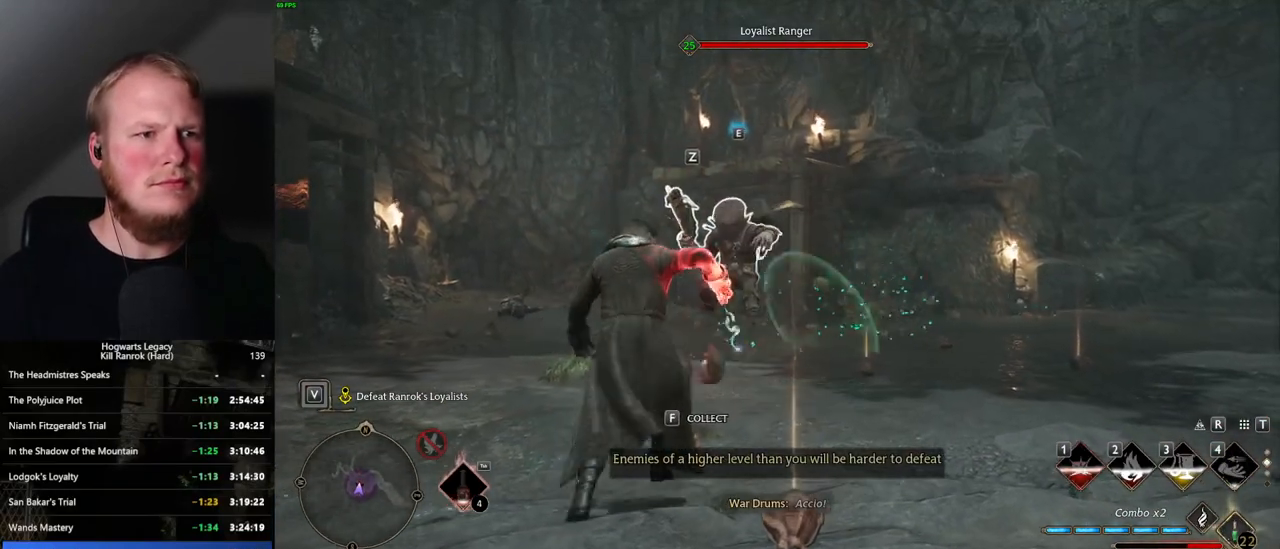
{"keys": ["w"], "mouse": [], "events": [[17, "z", "up"]]}
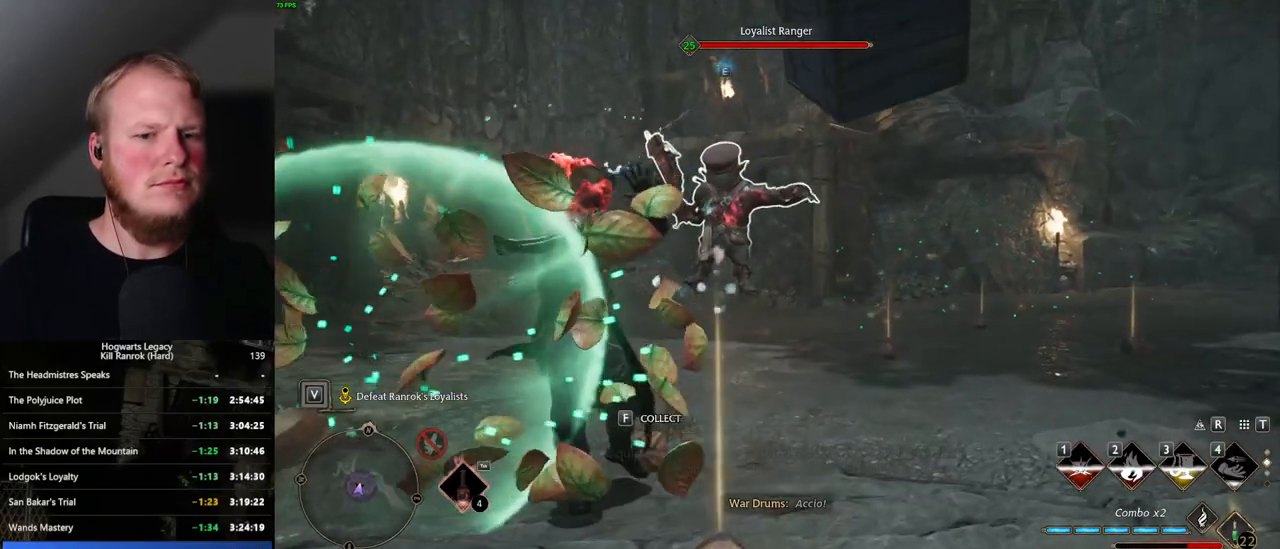
{"keys": ["w"], "mouse": [], "events": [[267, "mouse_wheel", "down"], [334, "mouse_wheel", "up"]]}
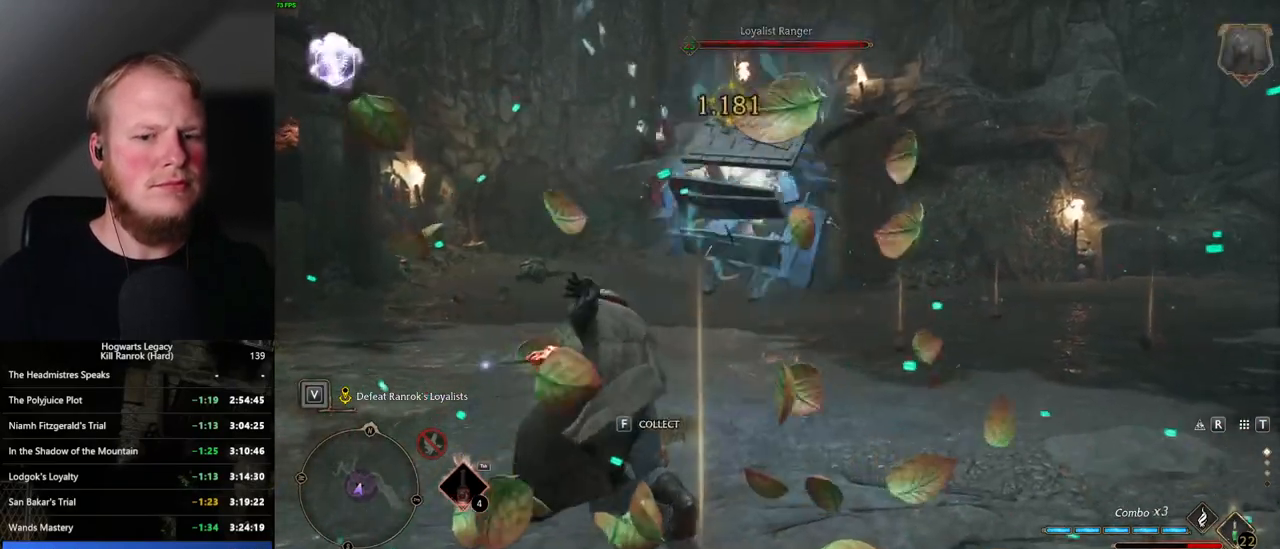
{"keys": ["w"], "mouse": [], "events": [[334, "1", "down"], [450, "1", "up"]]}
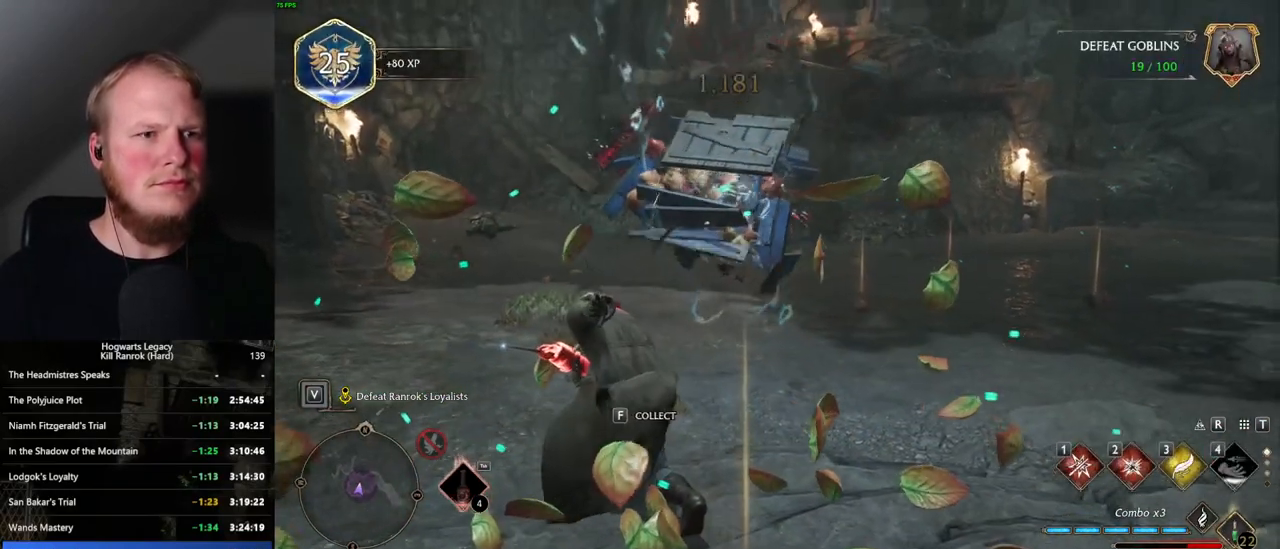
{"keys": ["w"], "mouse": [], "events": []}
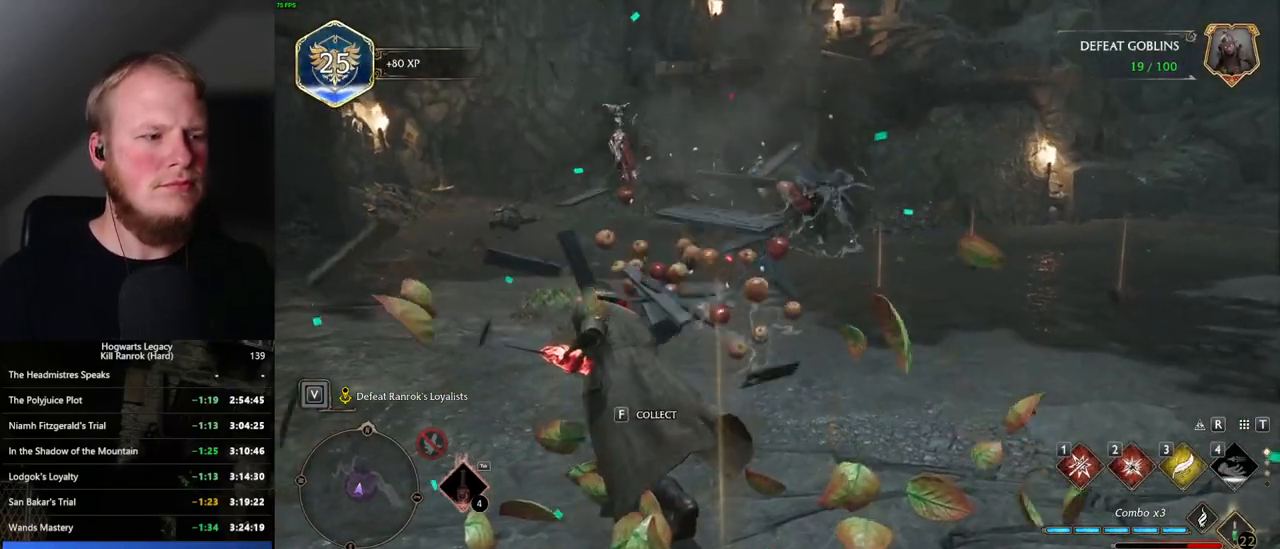
{"keys": ["w"], "mouse": [], "events": []}
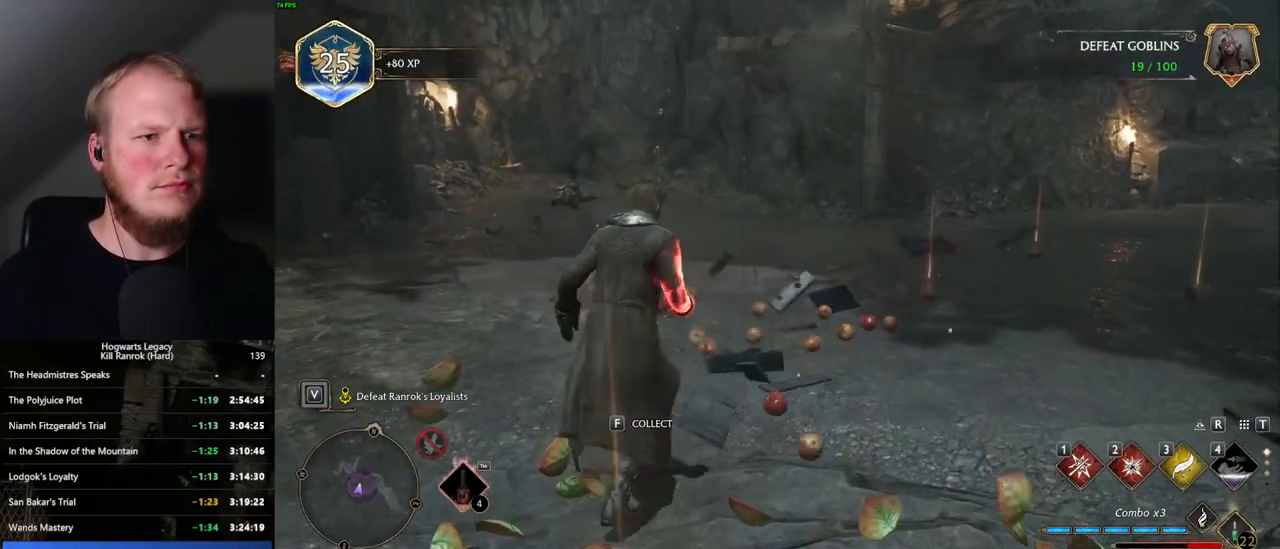
{"keys": ["w"], "mouse": [], "events": []}
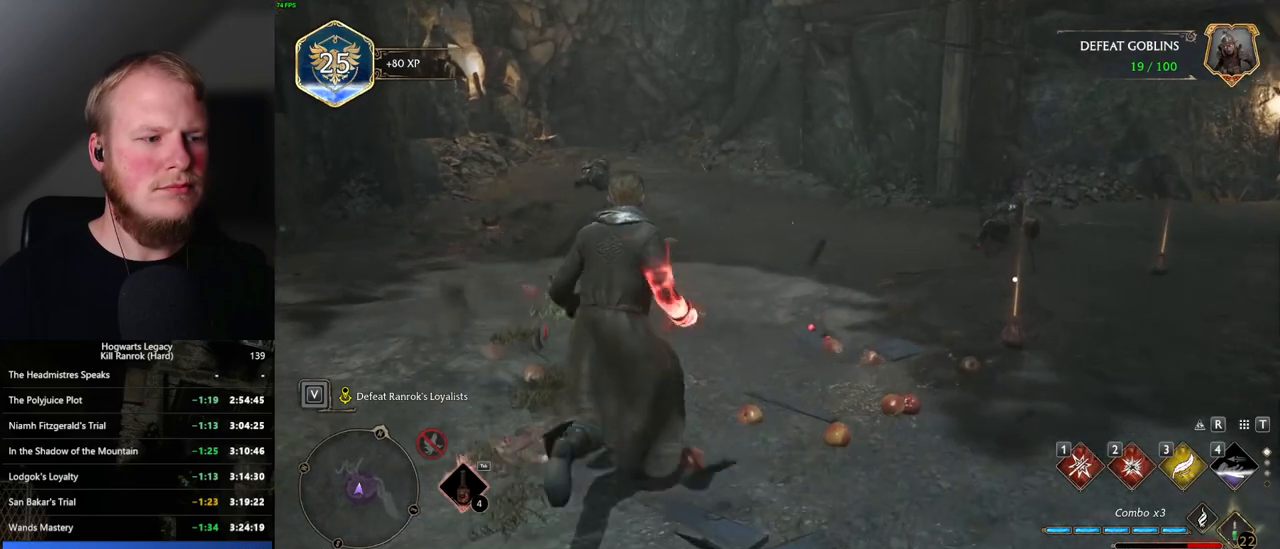
{"keys": ["w"], "mouse": [], "events": []}
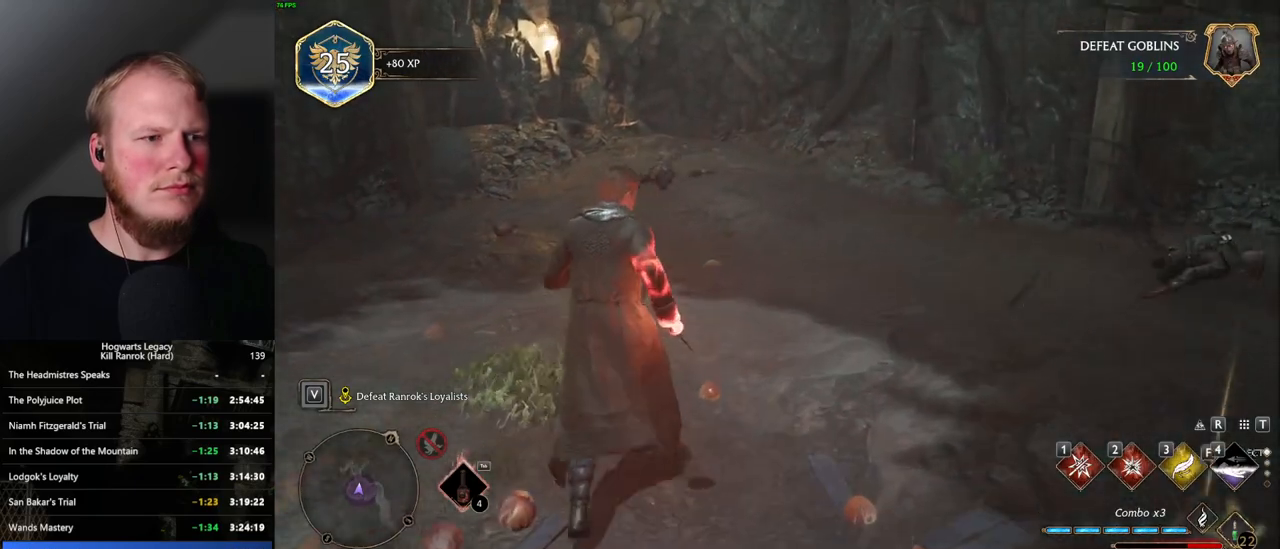
{"keys": ["tab"], "mouse": [], "events": [[84, "tab", "down"], [384, "w", "up"]]}